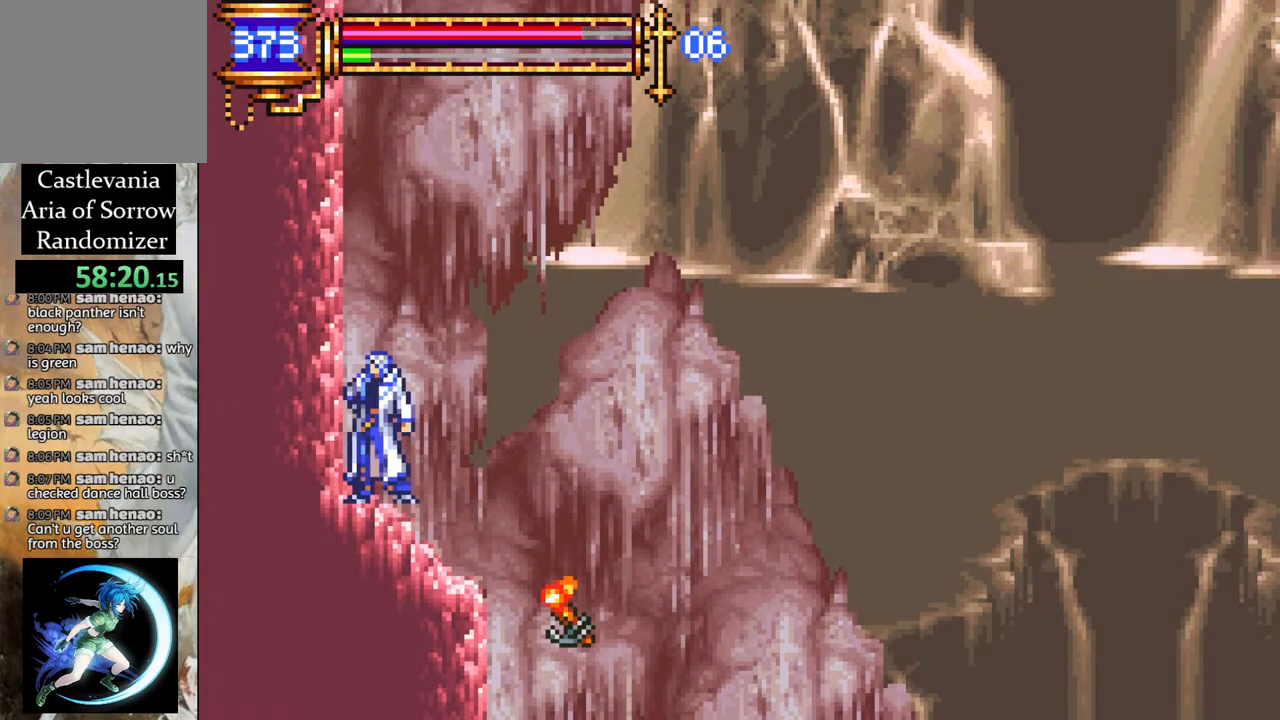
Gameplay with a controller (PlayStation layout); each line is a JSON object with the inputs held at the frame after it. "events" lists button and stick changes between this image and that frame as [ms after this image, input, new state], when the widget could be followed in between.
{"buttons": [], "left_stick": "center", "right_stick": "center", "events": [[200, "DPAD_LEFT", "down"], [483, "DPAD_LEFT", "up"]]}
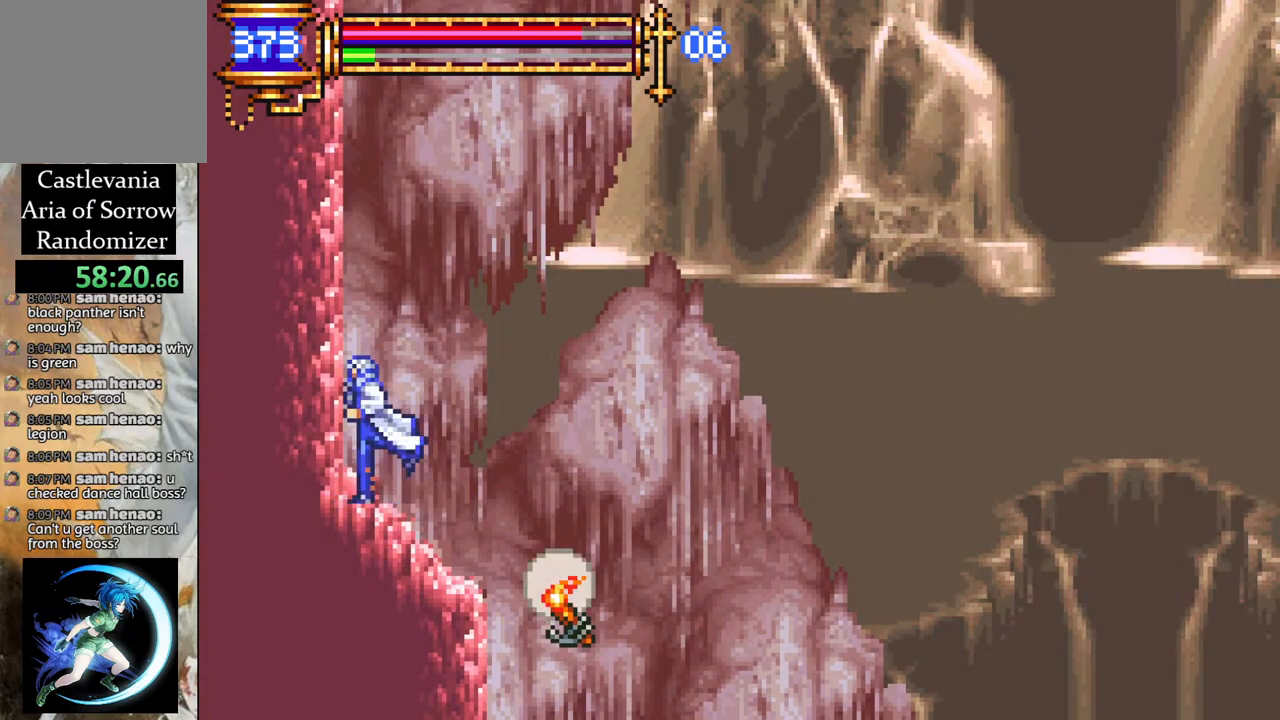
{"buttons": ["DPAD_LEFT"], "left_stick": "center", "right_stick": "center", "events": [[200, "DPAD_LEFT", "down"], [300, "CROSS", "down"], [333, "DPAD_LEFT", "up"], [350, "CROSS", "up"], [350, "DPAD_LEFT", "down"]]}
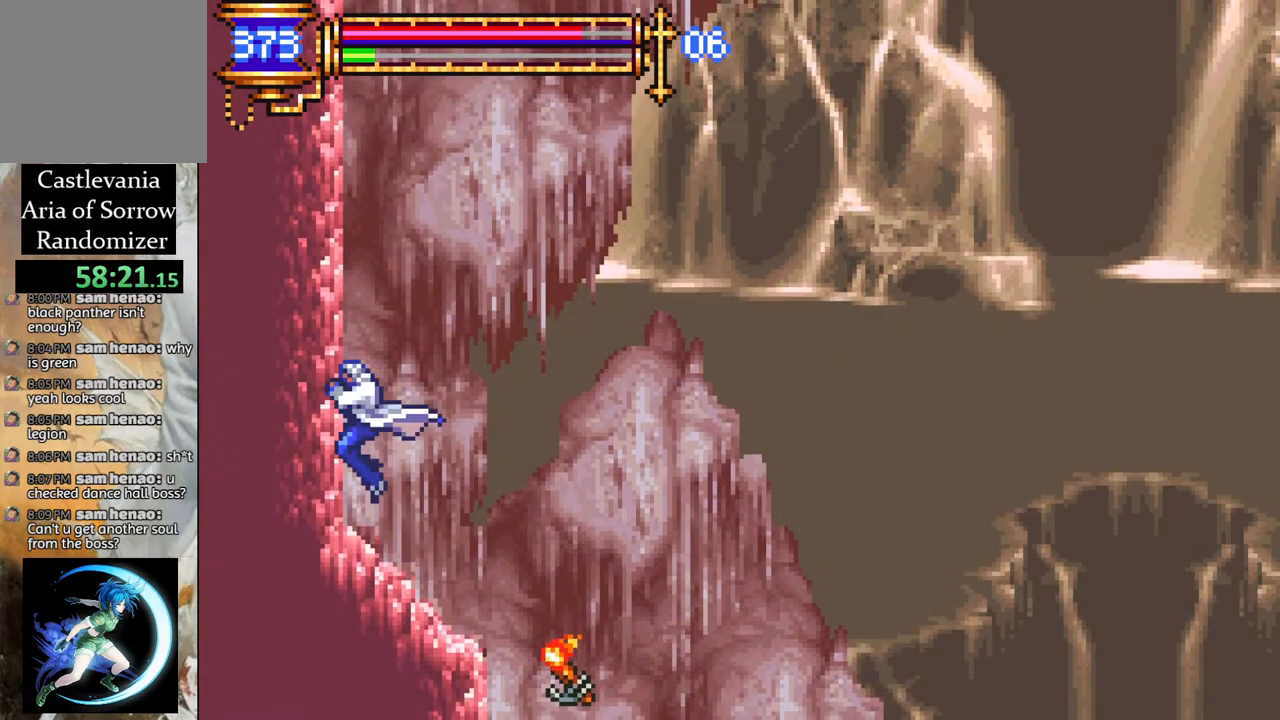
{"buttons": [], "left_stick": "center", "right_stick": "center", "events": [[100, "DPAD_LEFT", "up"]]}
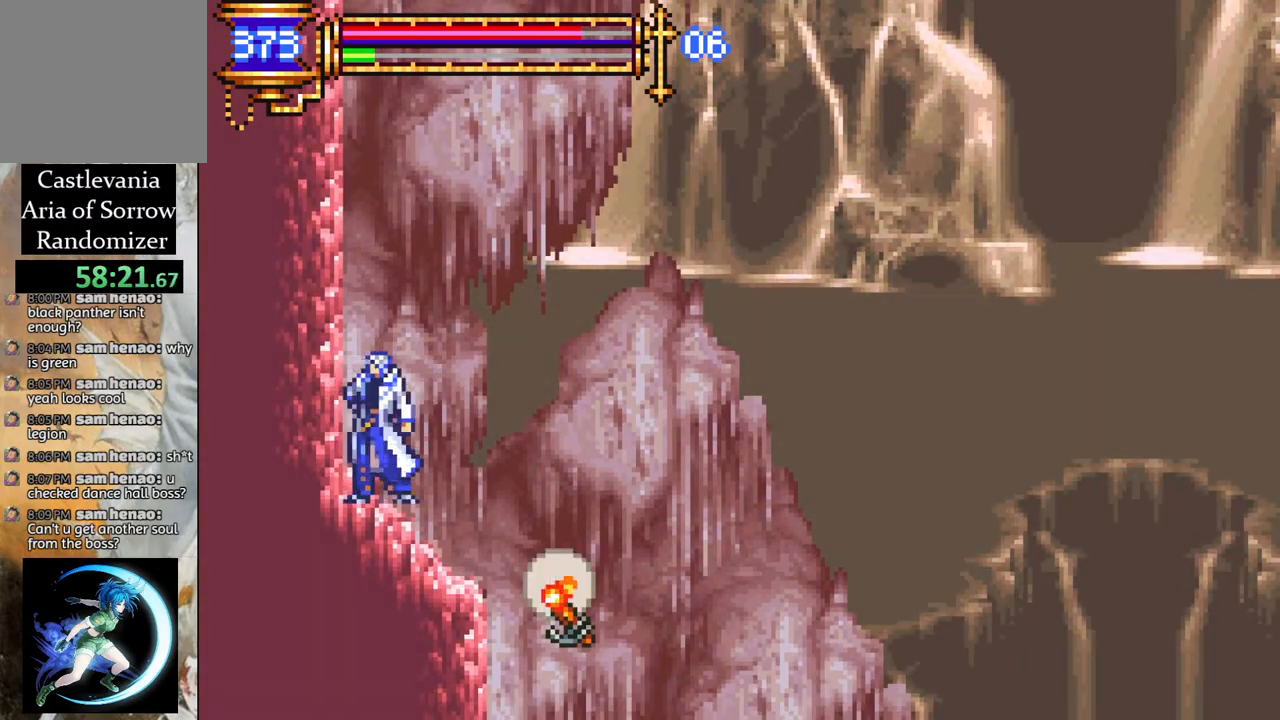
{"buttons": ["DPAD_LEFT"], "left_stick": "center", "right_stick": "center", "events": [[33, "CROSS", "down"], [67, "CROSS", "up"], [83, "CIRCLE", "down"], [117, "CIRCLE", "up"], [450, "DPAD_LEFT", "down"]]}
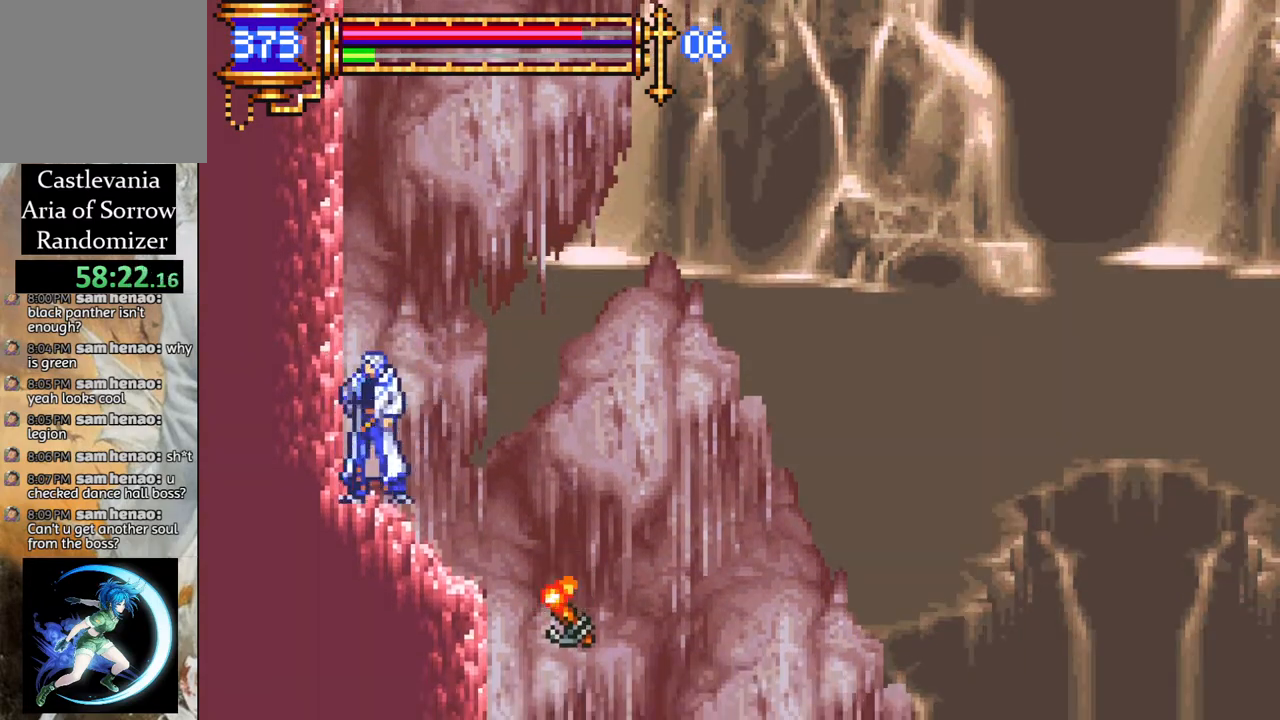
{"buttons": [], "left_stick": "center", "right_stick": "center", "events": [[183, "DPAD_LEFT", "up"]]}
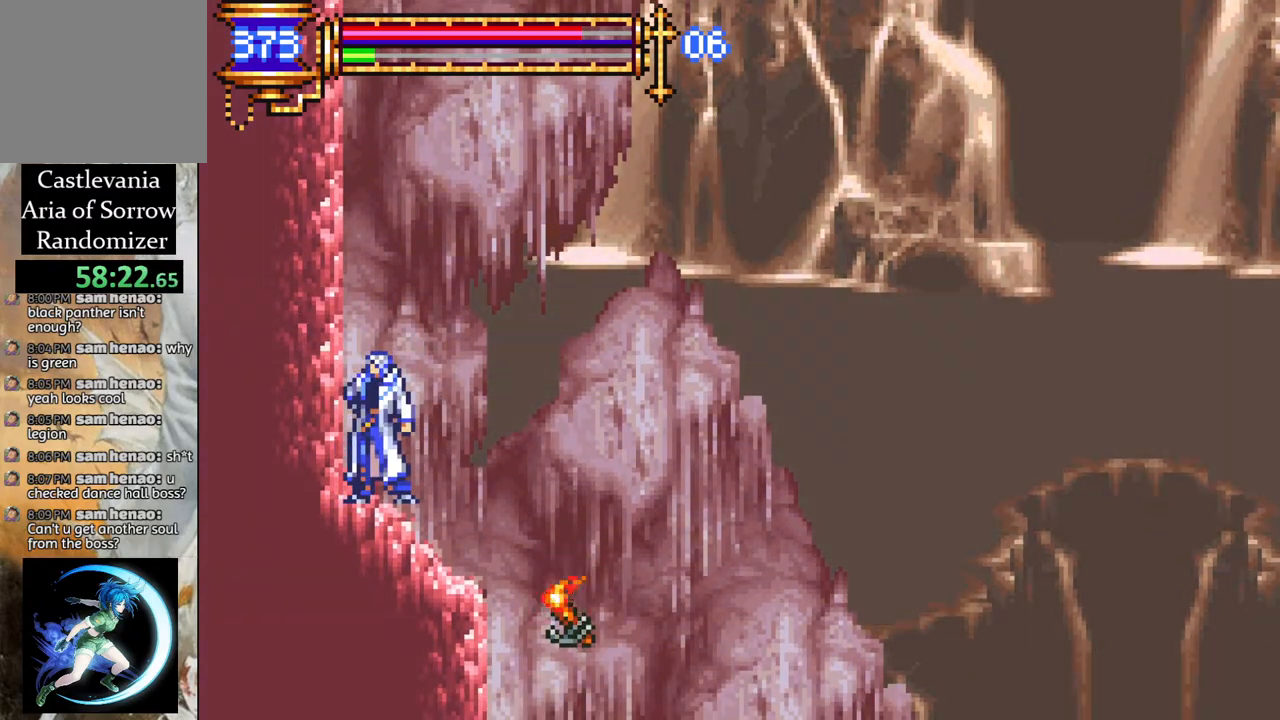
{"buttons": [], "left_stick": "center", "right_stick": "center", "events": []}
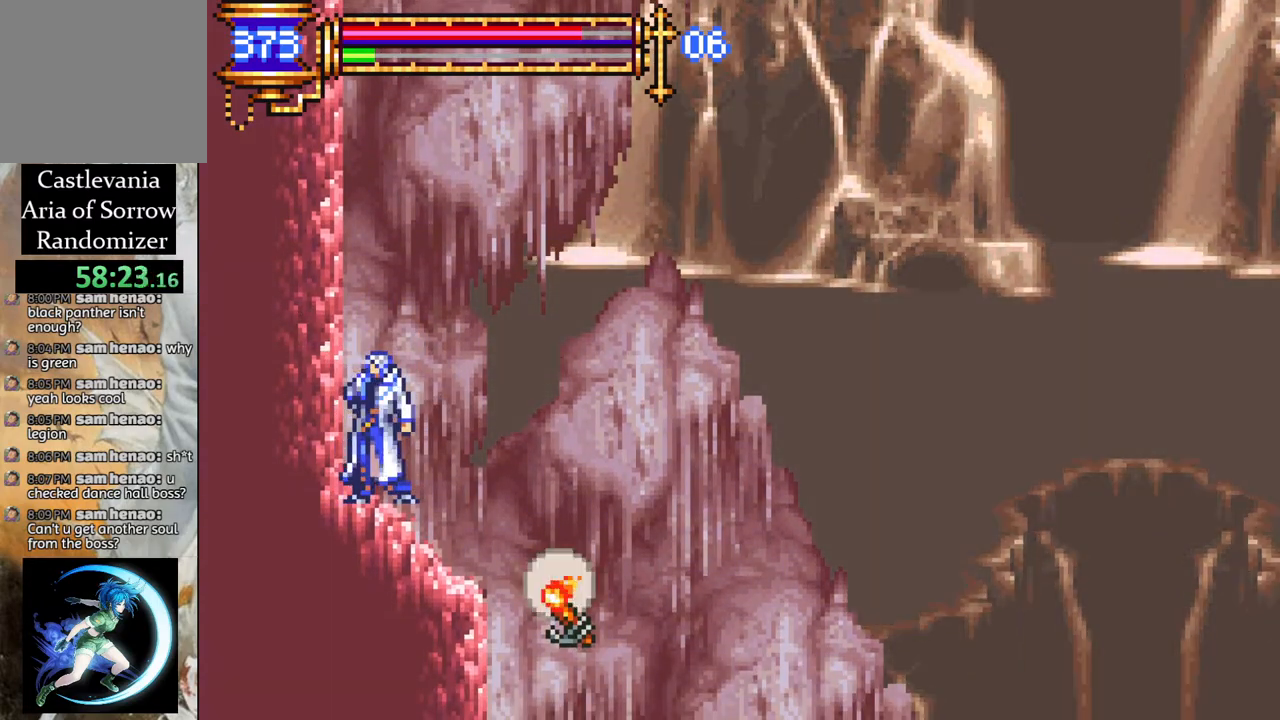
{"buttons": [], "left_stick": "center", "right_stick": "center", "events": [[300, "DPAD_LEFT", "down"], [450, "DPAD_LEFT", "up"]]}
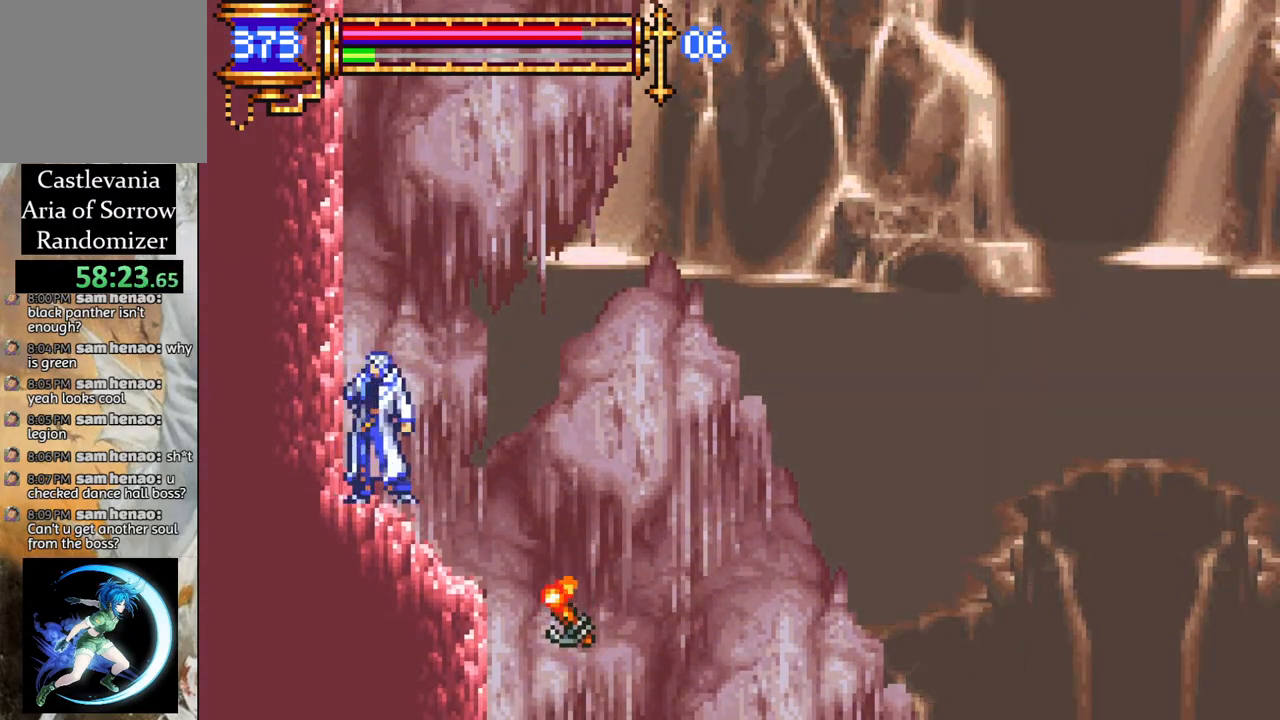
{"buttons": ["DPAD_LEFT"], "left_stick": "center", "right_stick": "center", "events": [[33, "CROSS", "down"], [67, "CIRCLE", "down"], [67, "CROSS", "up"], [117, "CIRCLE", "up"], [417, "DPAD_LEFT", "down"]]}
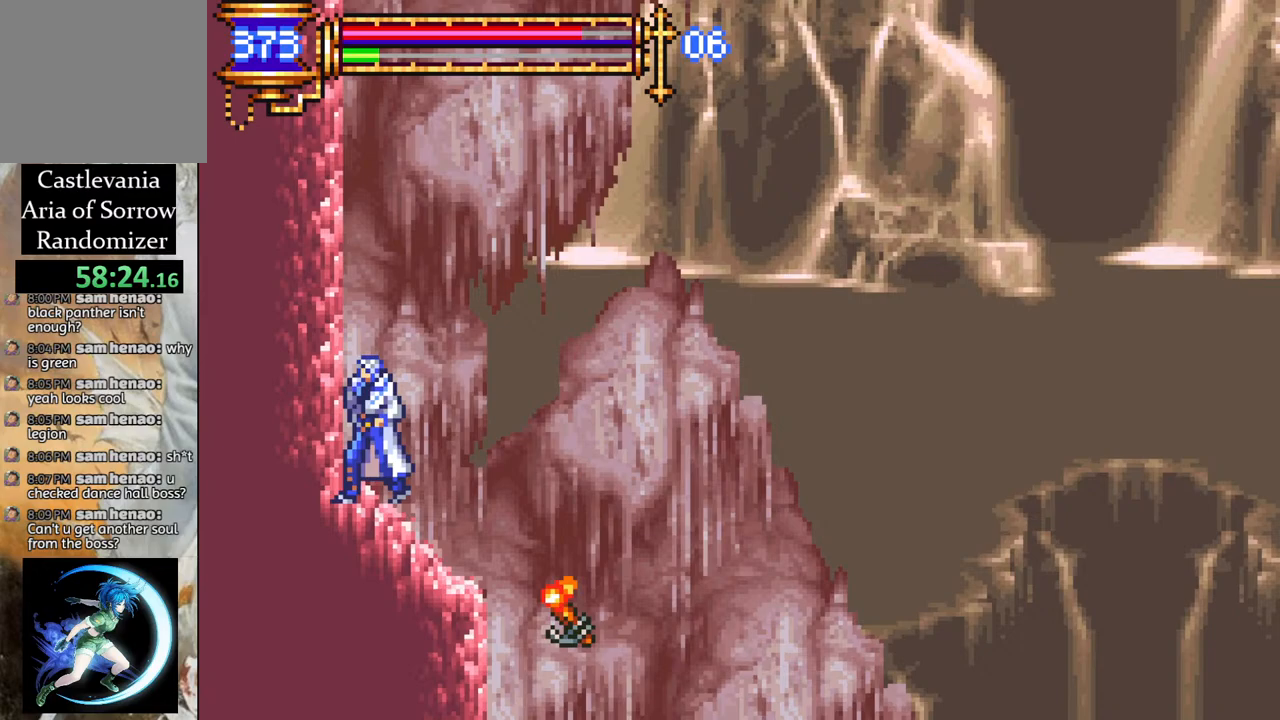
{"buttons": [], "left_stick": "center", "right_stick": "center", "events": [[50, "CROSS", "down"], [67, "DPAD_LEFT", "up"], [83, "CROSS", "up"], [100, "CIRCLE", "down"], [133, "CIRCLE", "up"]]}
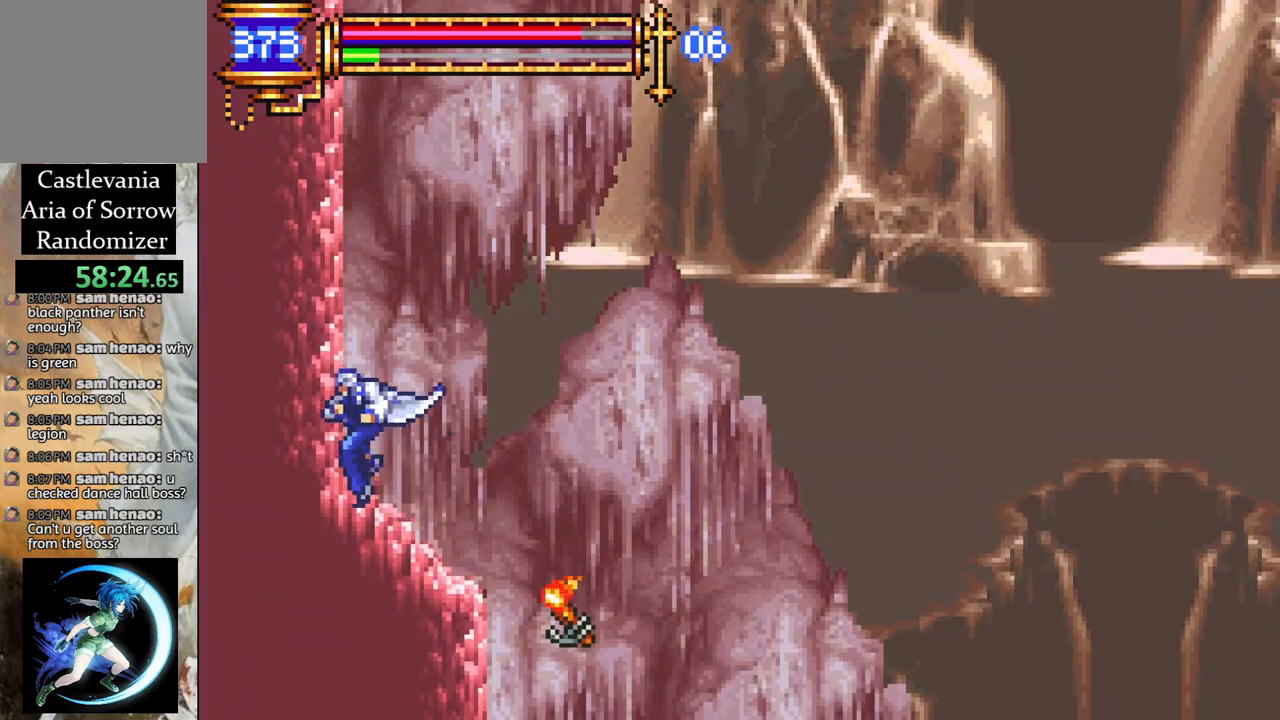
{"buttons": [], "left_stick": "center", "right_stick": "center", "events": []}
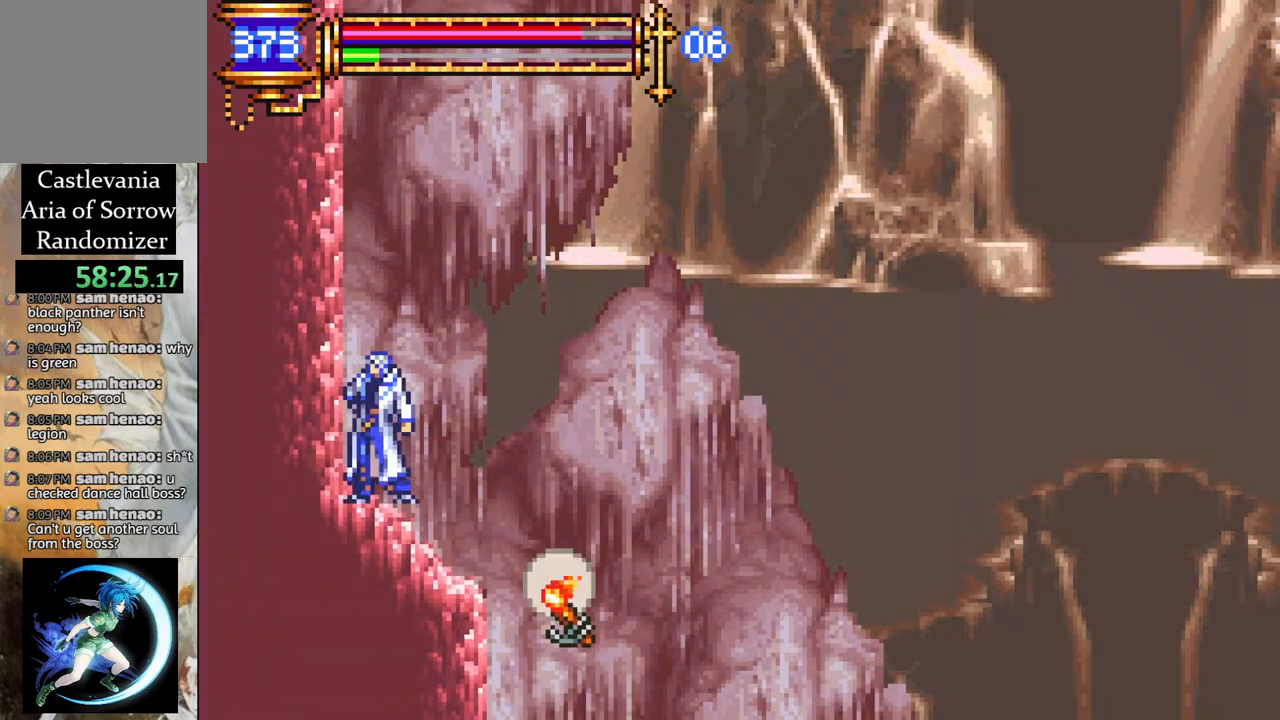
{"buttons": [], "left_stick": "center", "right_stick": "center", "events": []}
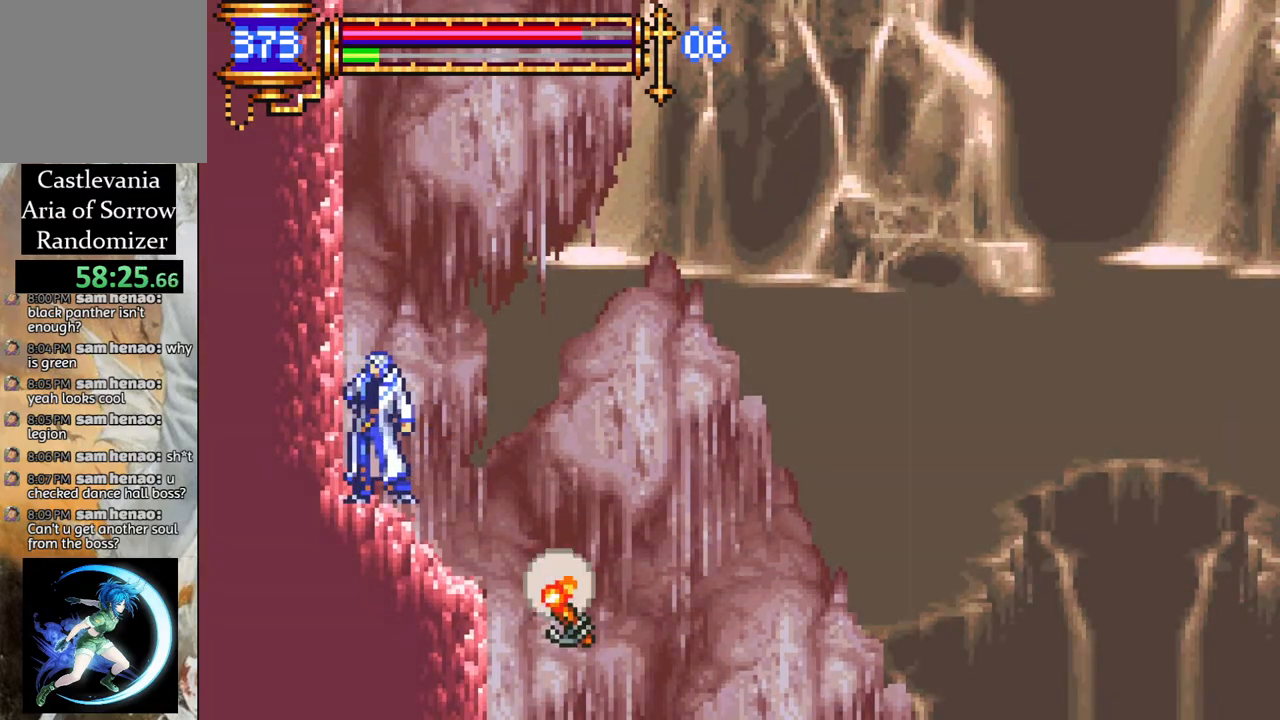
{"buttons": [], "left_stick": "center", "right_stick": "center", "events": [[117, "DPAD_LEFT", "down"], [333, "DPAD_LEFT", "up"]]}
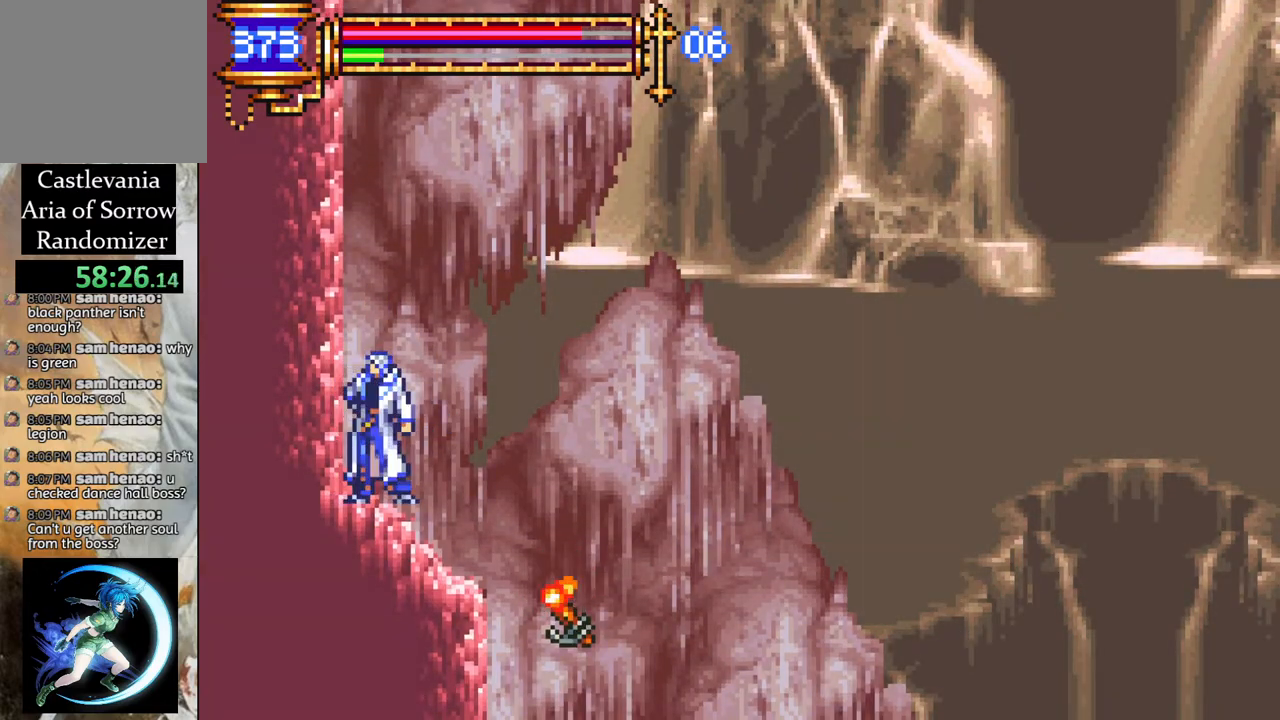
{"buttons": [], "left_stick": "center", "right_stick": "center", "events": []}
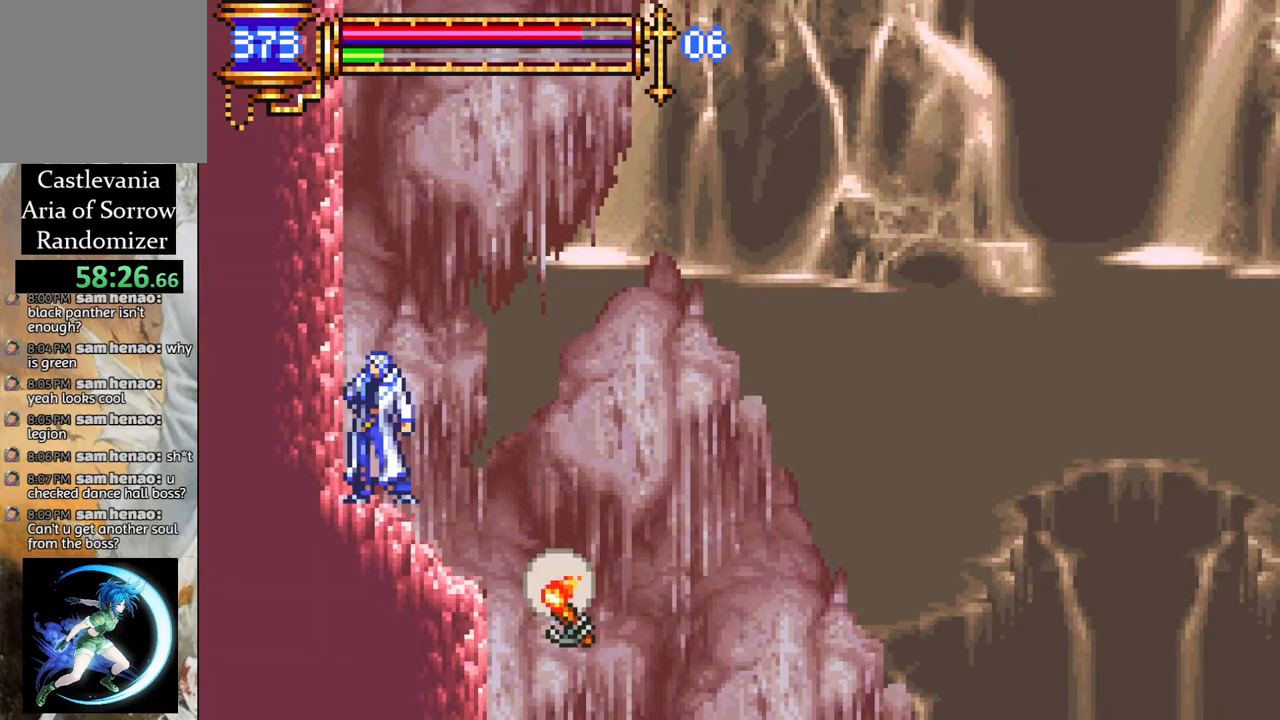
{"buttons": ["DPAD_DOWN"], "left_stick": "center", "right_stick": "center", "events": [[383, "DPAD_DOWN", "down"], [383, "DPAD_RIGHT", "down"], [467, "DPAD_RIGHT", "up"]]}
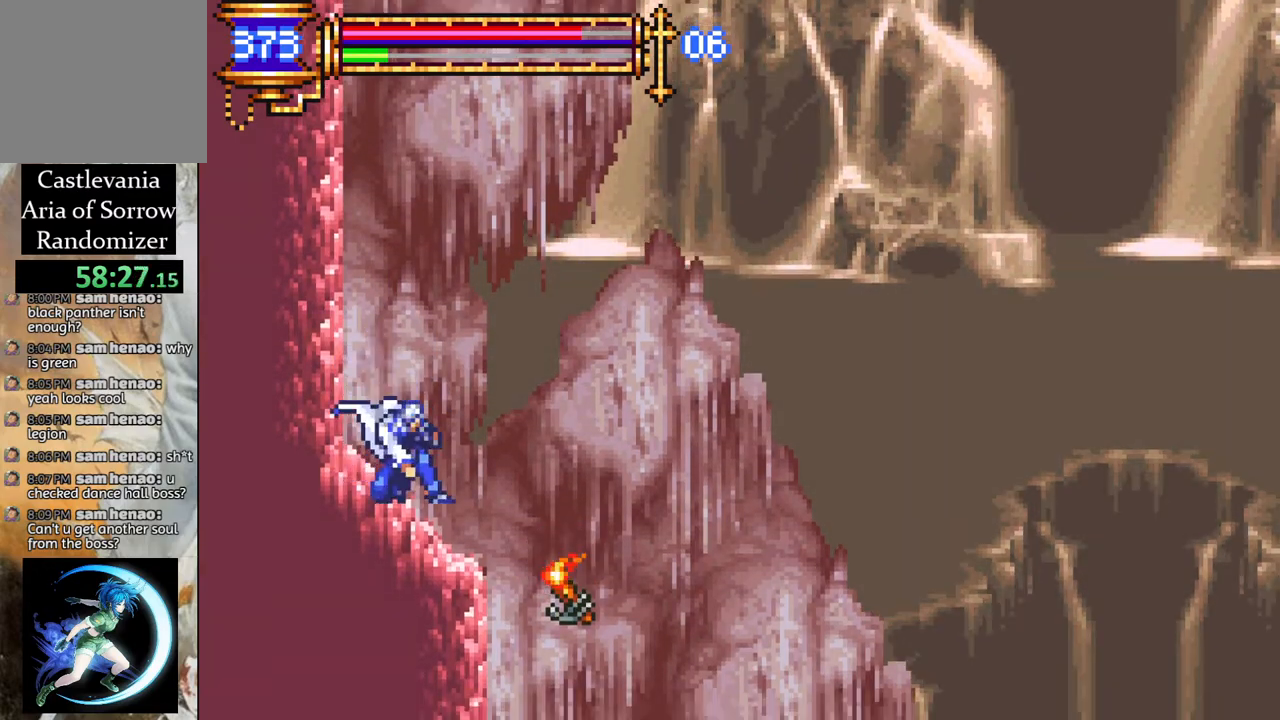
{"buttons": ["DPAD_DOWN"], "left_stick": "center", "right_stick": "center", "events": [[33, "DPAD_DOWN", "up"], [450, "DPAD_DOWN", "down"]]}
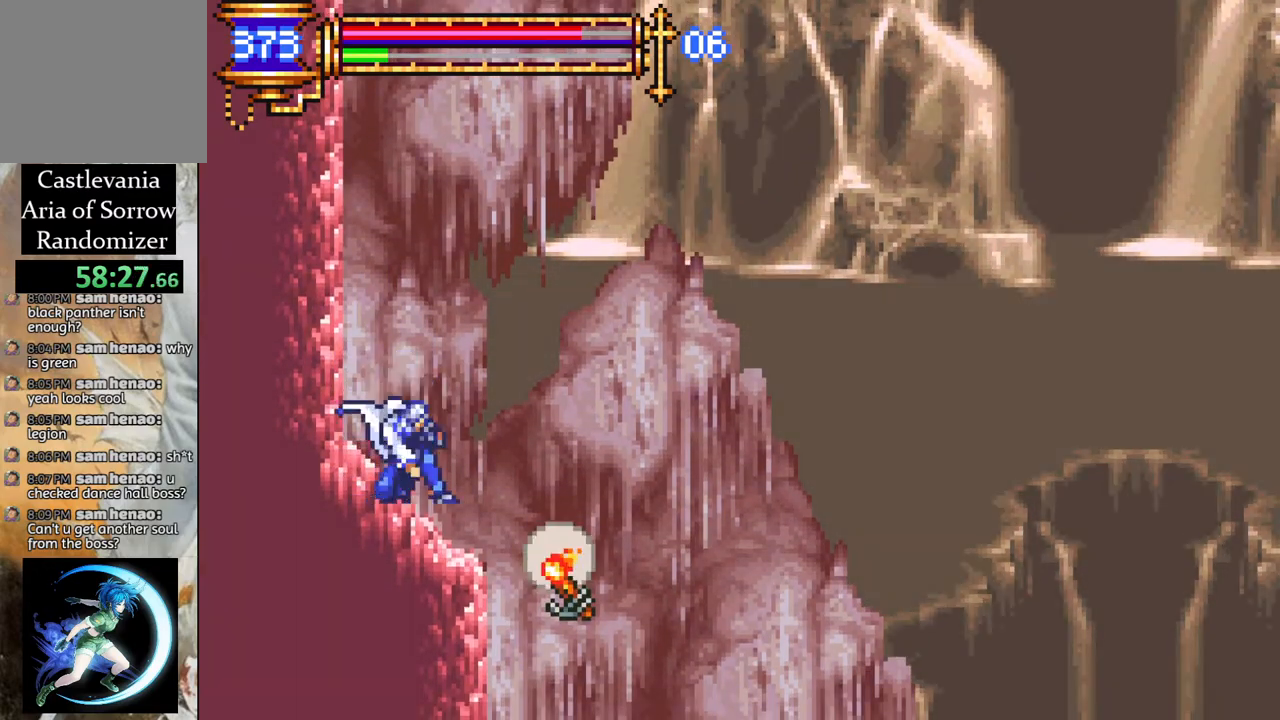
{"buttons": [], "left_stick": "center", "right_stick": "center", "events": [[117, "DPAD_DOWN", "up"], [367, "DPAD_DOWN", "down"], [467, "DPAD_DOWN", "up"]]}
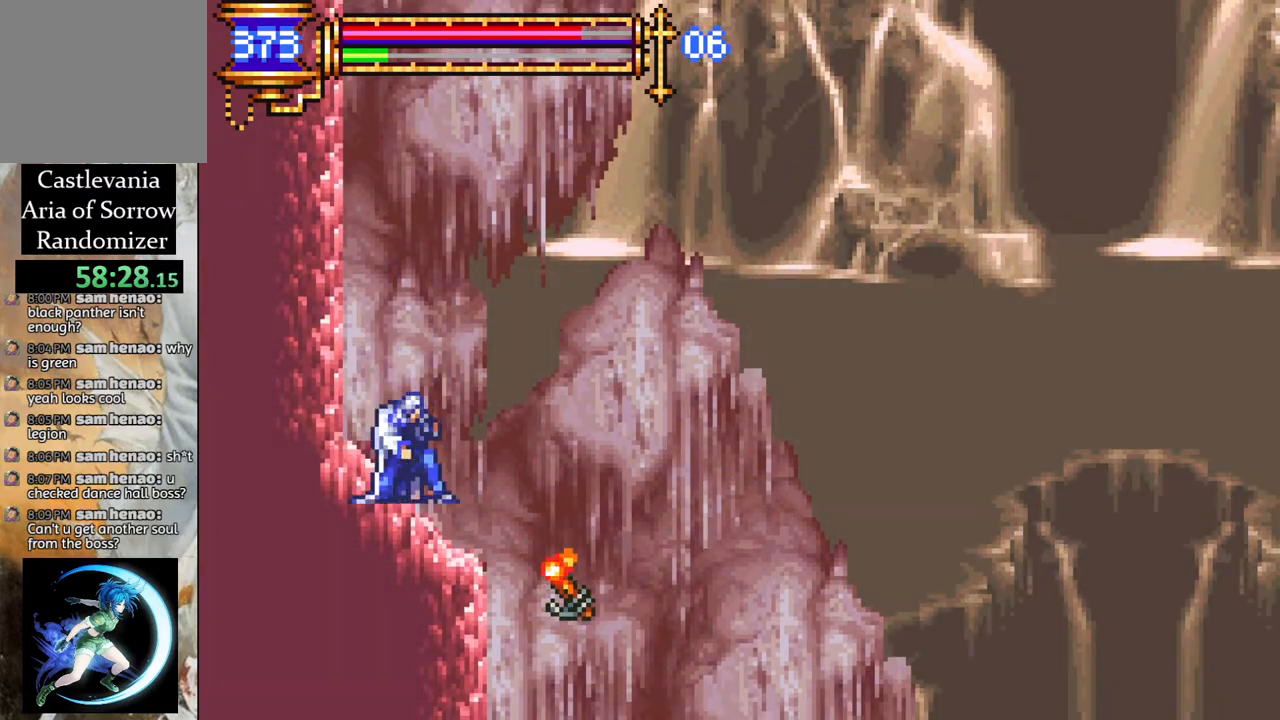
{"buttons": ["DPAD_DOWN"], "left_stick": "center", "right_stick": "center", "events": [[83, "DPAD_DOWN", "down"], [150, "DPAD_DOWN", "up"], [267, "DPAD_DOWN", "down"], [333, "DPAD_DOWN", "up"], [450, "DPAD_DOWN", "down"]]}
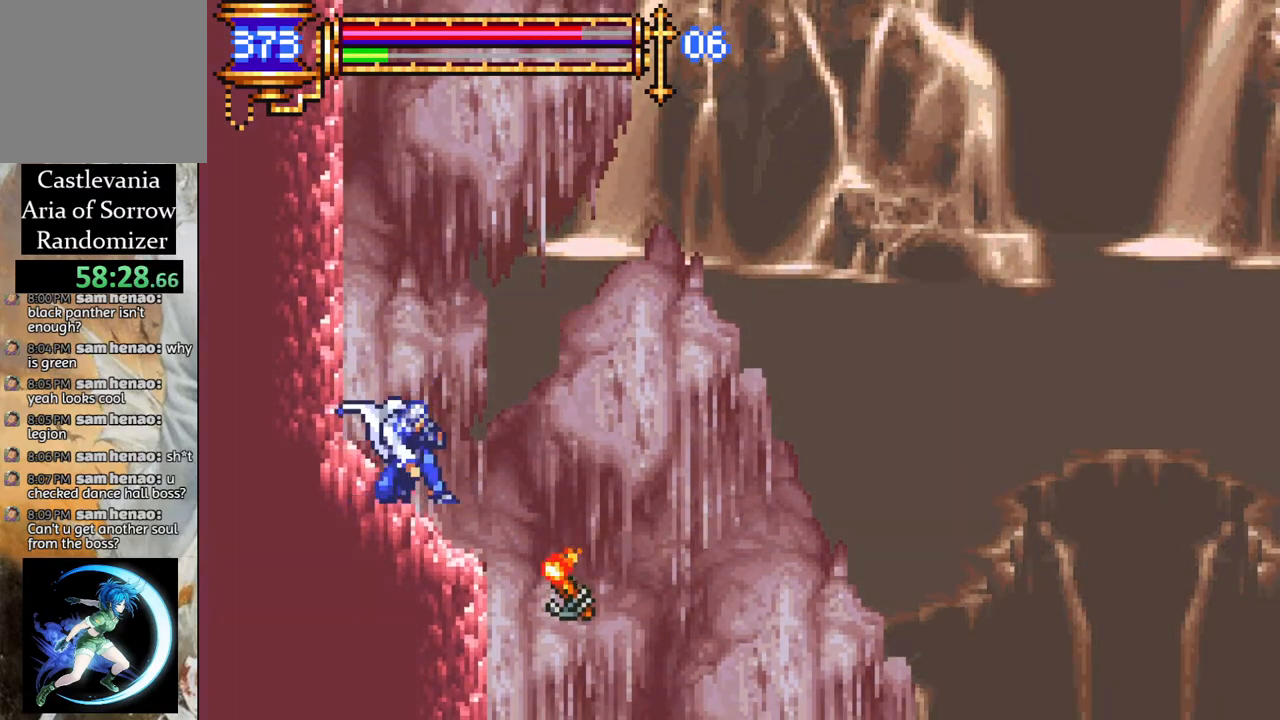
{"buttons": ["DPAD_DOWN"], "left_stick": "center", "right_stick": "center", "events": [[17, "DPAD_DOWN", "up"], [133, "DPAD_DOWN", "down"], [200, "DPAD_DOWN", "up"], [317, "DPAD_DOWN", "down"], [400, "DPAD_DOWN", "up"], [500, "DPAD_DOWN", "down"]]}
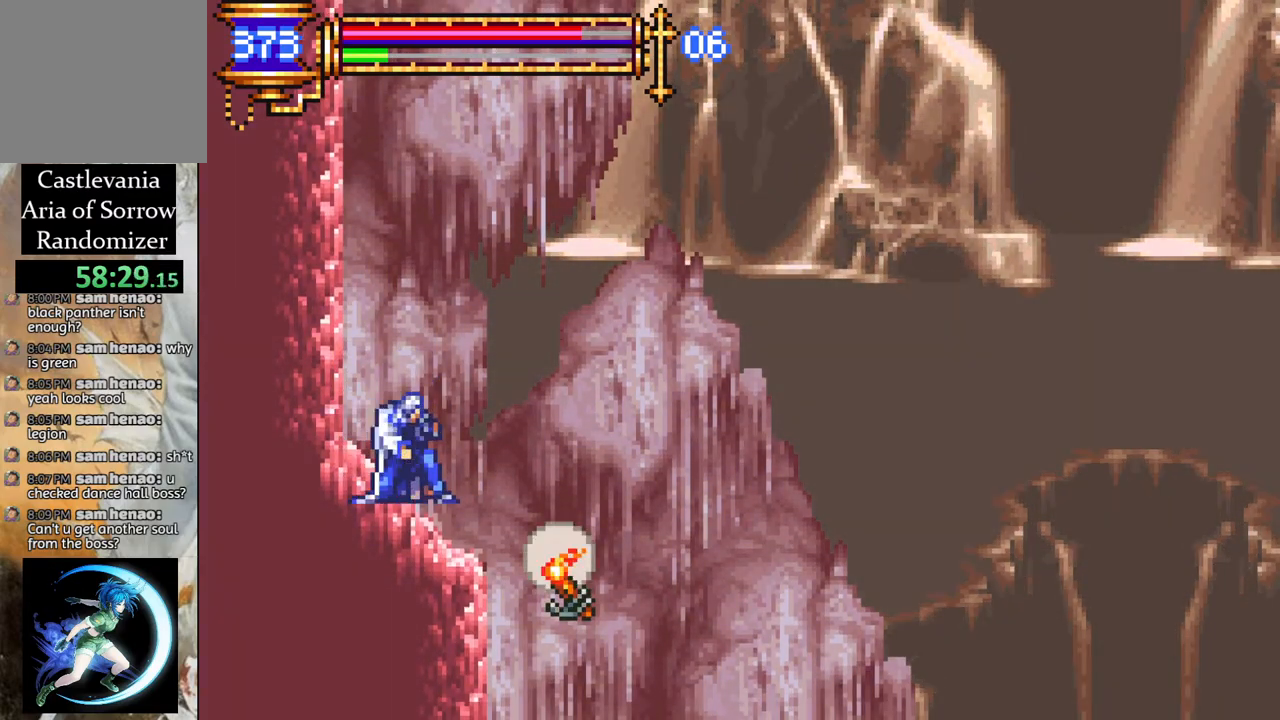
{"buttons": ["DPAD_DOWN"], "left_stick": "center", "right_stick": "center", "events": [[117, "DPAD_DOWN", "up"], [217, "DPAD_DOWN", "down"], [317, "DPAD_DOWN", "up"], [417, "DPAD_DOWN", "down"]]}
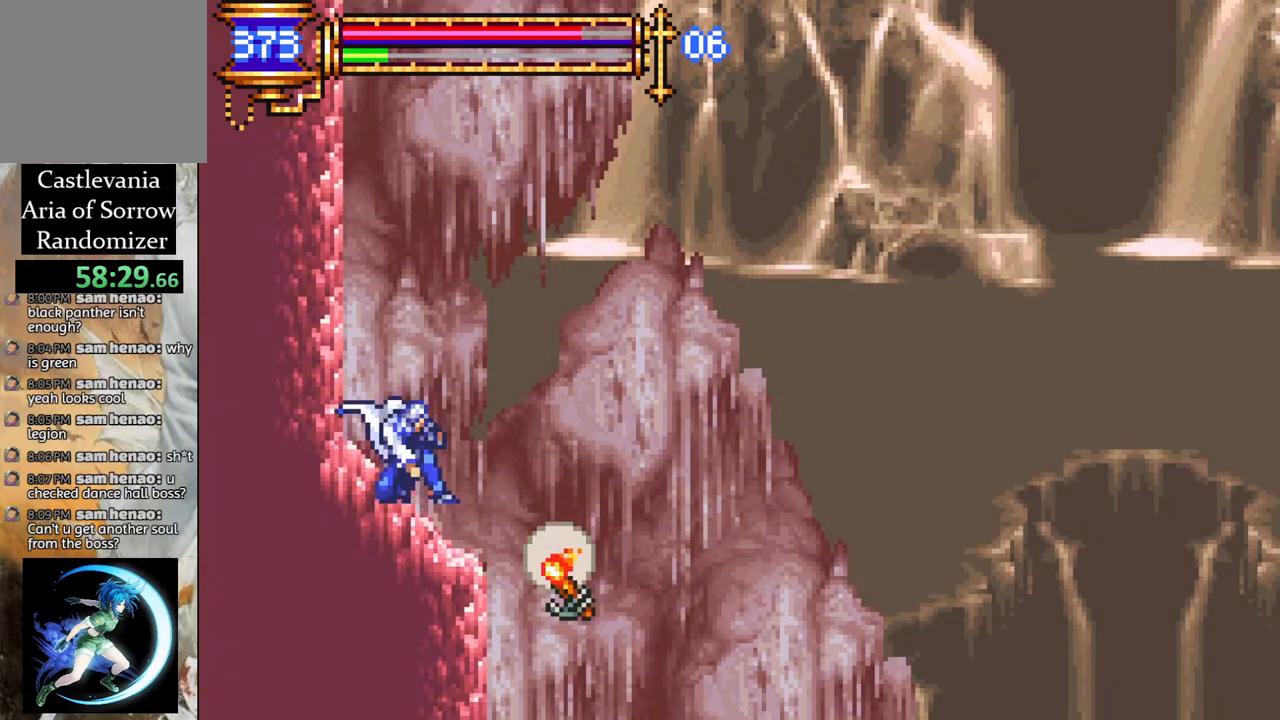
{"buttons": [], "left_stick": "center", "right_stick": "center", "events": [[50, "DPAD_DOWN", "up"], [283, "DPAD_UP", "down"], [367, "DPAD_UP", "up"]]}
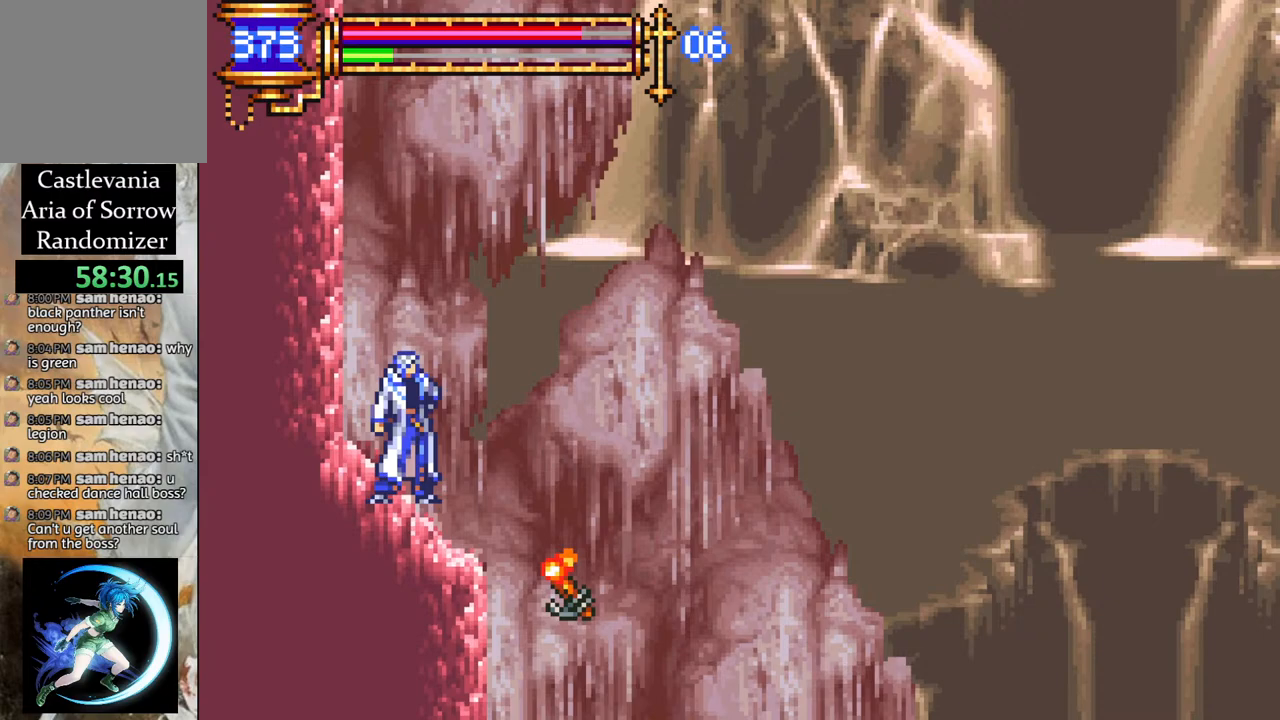
{"buttons": [], "left_stick": "center", "right_stick": "center", "events": [[267, "DPAD_RIGHT", "down"], [300, "DPAD_RIGHT", "up"]]}
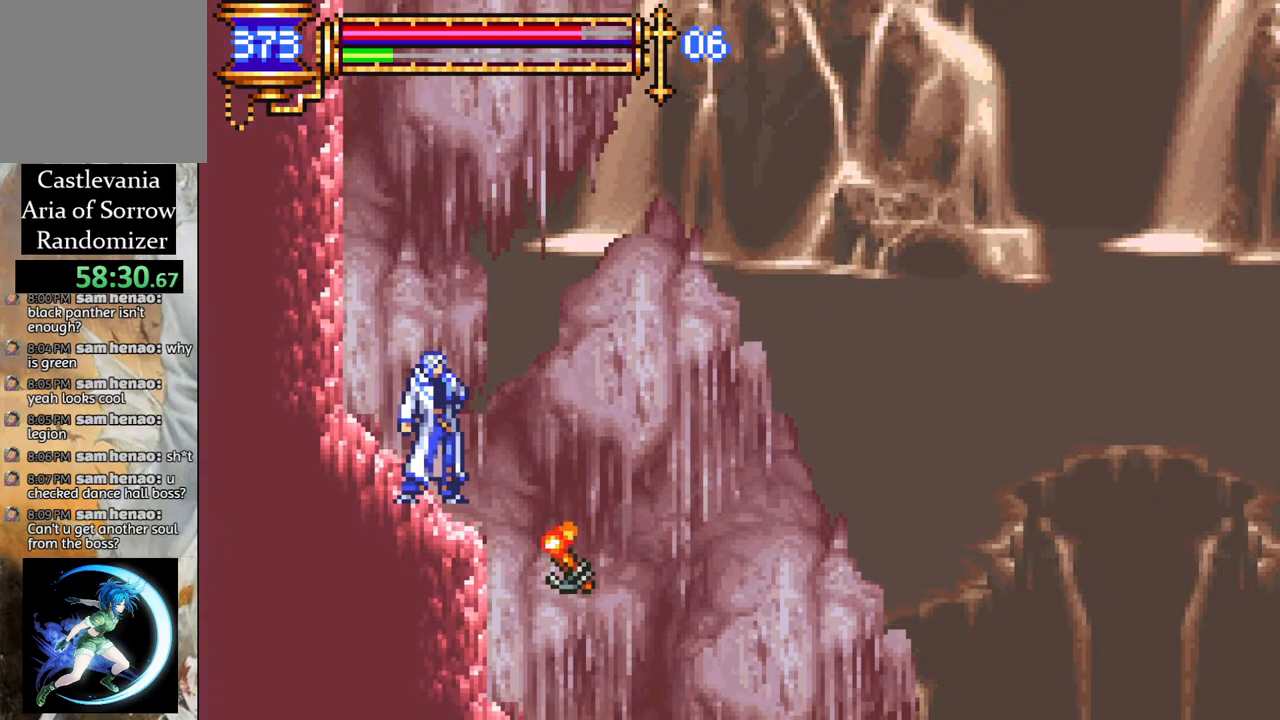
{"buttons": ["DPAD_DOWN"], "left_stick": "center", "right_stick": "center", "events": [[67, "DPAD_DOWN", "down"], [150, "DPAD_DOWN", "up"], [267, "DPAD_DOWN", "down"], [333, "DPAD_DOWN", "up"], [450, "DPAD_DOWN", "down"]]}
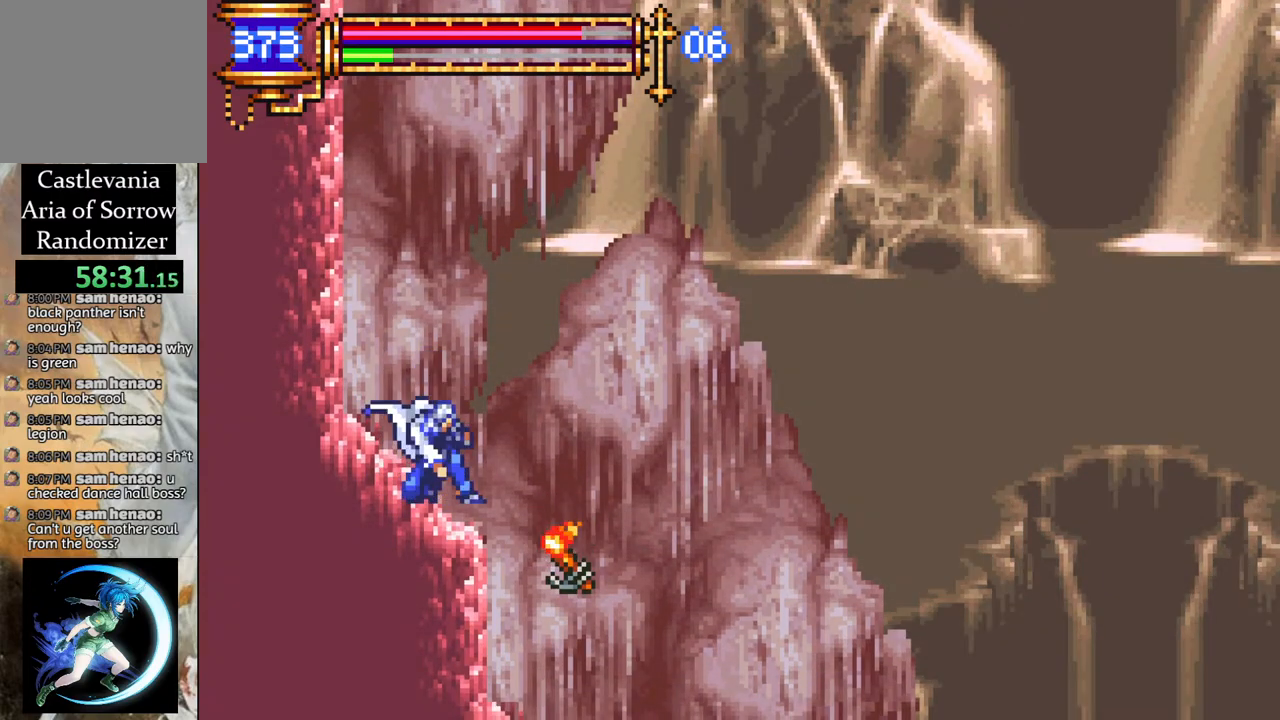
{"buttons": ["DPAD_DOWN"], "left_stick": "center", "right_stick": "center", "events": [[33, "DPAD_DOWN", "up"], [117, "DPAD_DOWN", "down"], [200, "DPAD_DOWN", "up"], [283, "DPAD_DOWN", "down"], [383, "DPAD_DOWN", "up"], [467, "DPAD_DOWN", "down"]]}
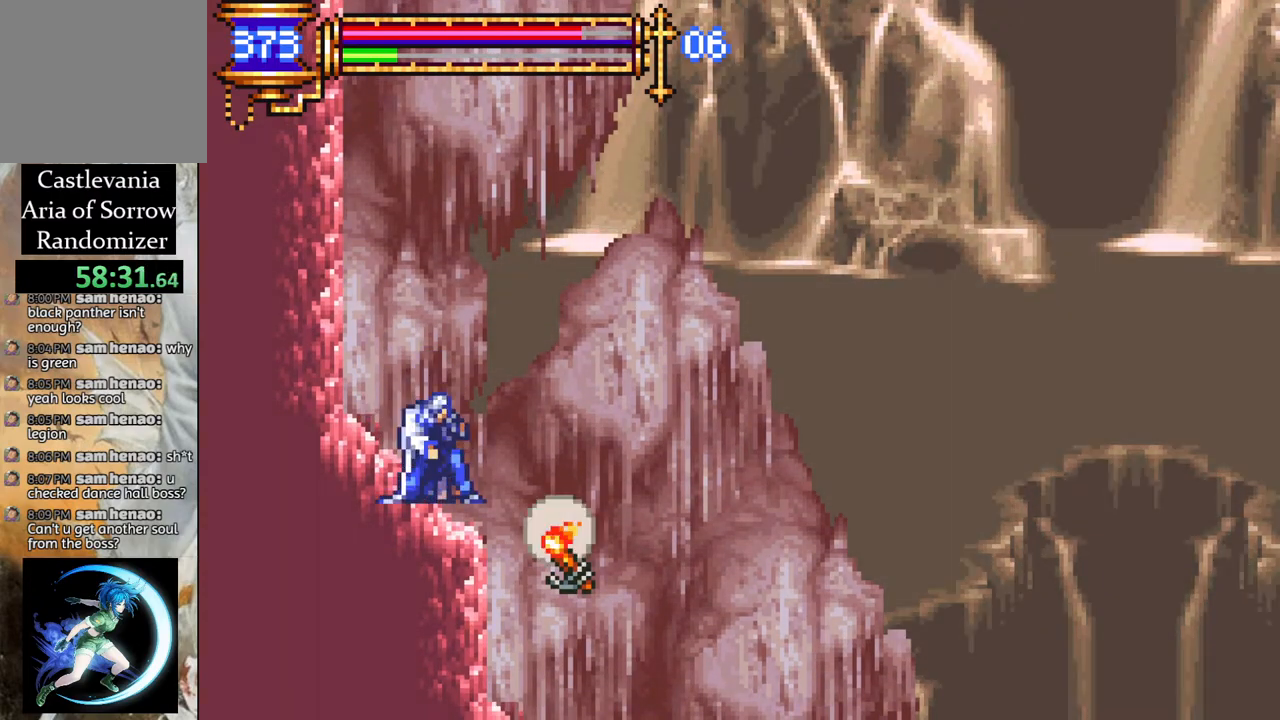
{"buttons": [], "left_stick": "center", "right_stick": "center", "events": [[50, "DPAD_DOWN", "up"], [150, "DPAD_DOWN", "down"], [233, "DPAD_DOWN", "up"], [317, "DPAD_DOWN", "down"], [400, "DPAD_DOWN", "up"]]}
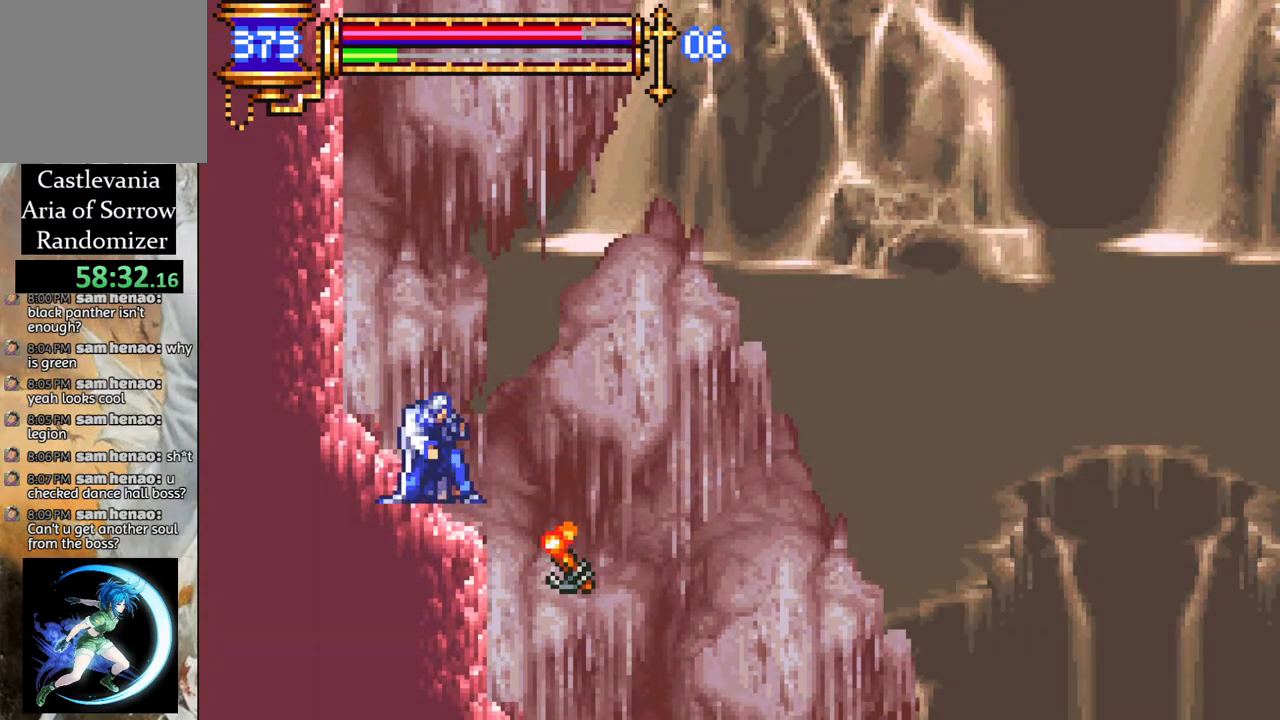
{"buttons": [], "left_stick": "center", "right_stick": "center", "events": [[17, "DPAD_DOWN", "down"], [117, "DPAD_DOWN", "up"], [217, "DPAD_DOWN", "down"], [317, "DPAD_DOWN", "up"], [400, "DPAD_DOWN", "down"], [500, "DPAD_DOWN", "up"]]}
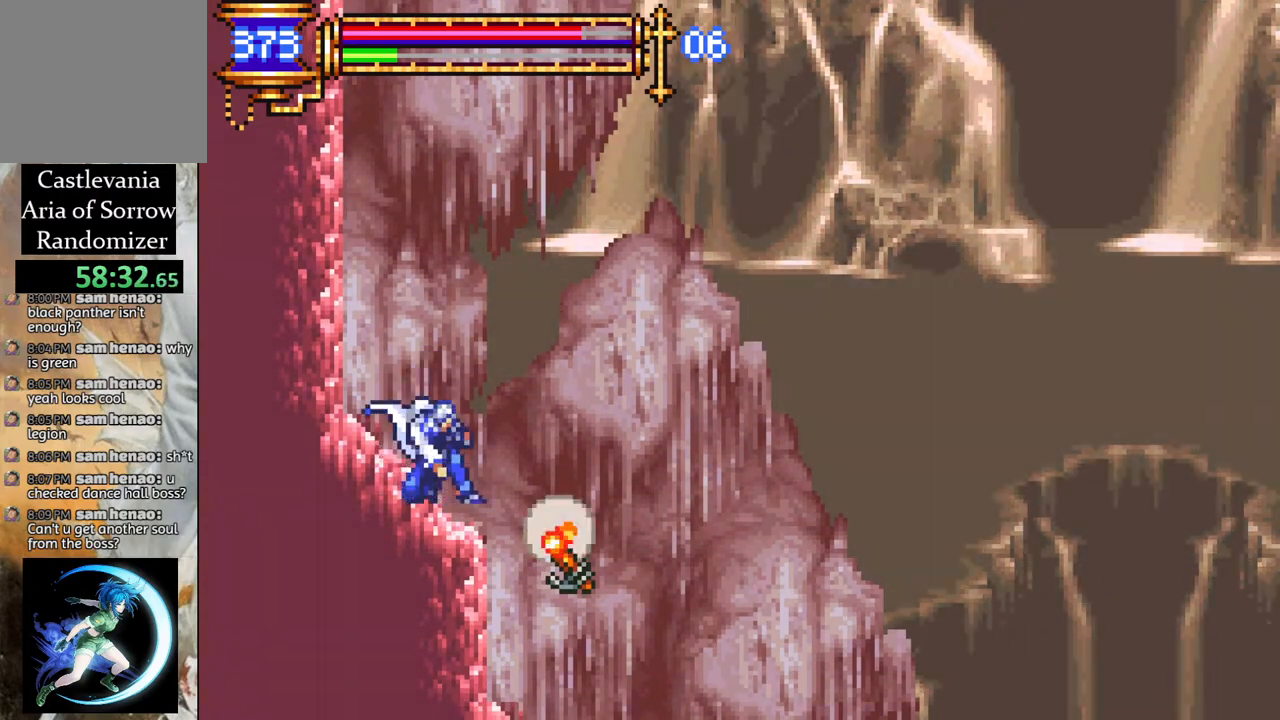
{"buttons": [], "left_stick": "center", "right_stick": "center", "events": [[67, "DPAD_DOWN", "down"], [167, "DPAD_DOWN", "up"], [250, "DPAD_DOWN", "down"], [333, "DPAD_DOWN", "up"], [417, "DPAD_DOWN", "down"], [483, "DPAD_DOWN", "up"]]}
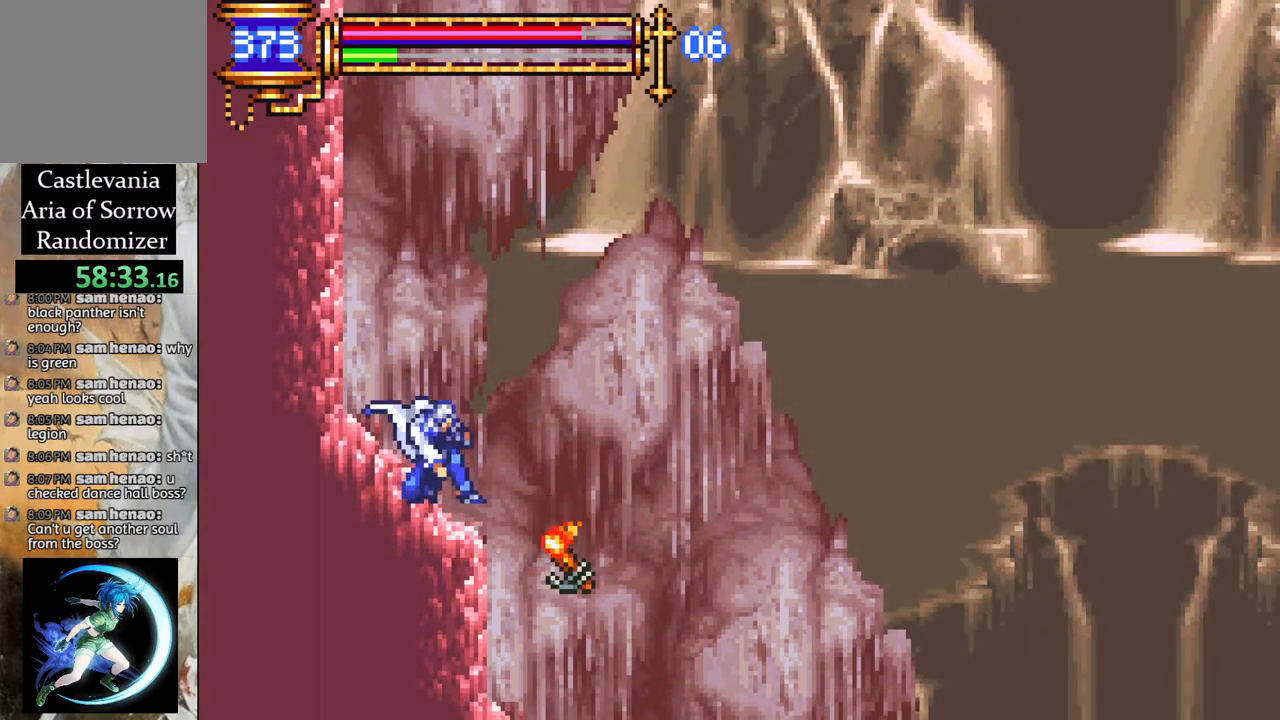
{"buttons": [], "left_stick": "center", "right_stick": "center", "events": [[83, "DPAD_DOWN", "down"], [167, "DPAD_DOWN", "up"], [267, "DPAD_DOWN", "down"], [367, "DPAD_DOWN", "up"]]}
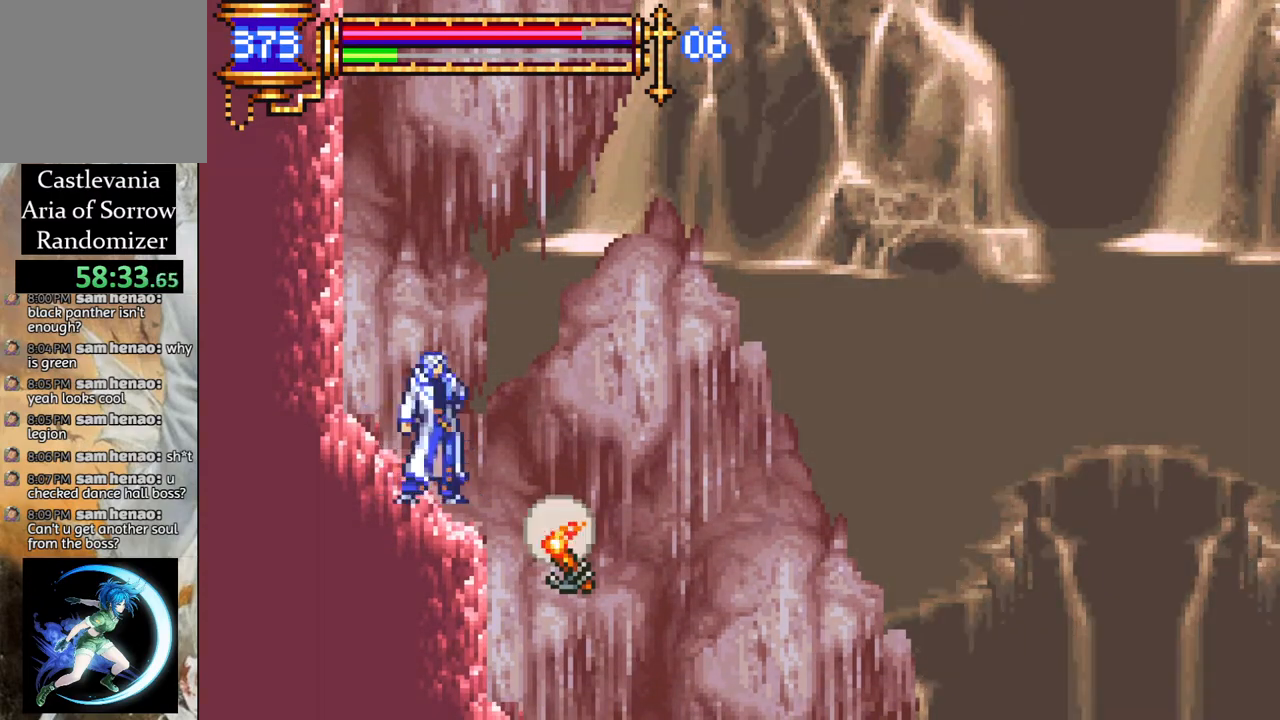
{"buttons": [], "left_stick": "center", "right_stick": "center", "events": []}
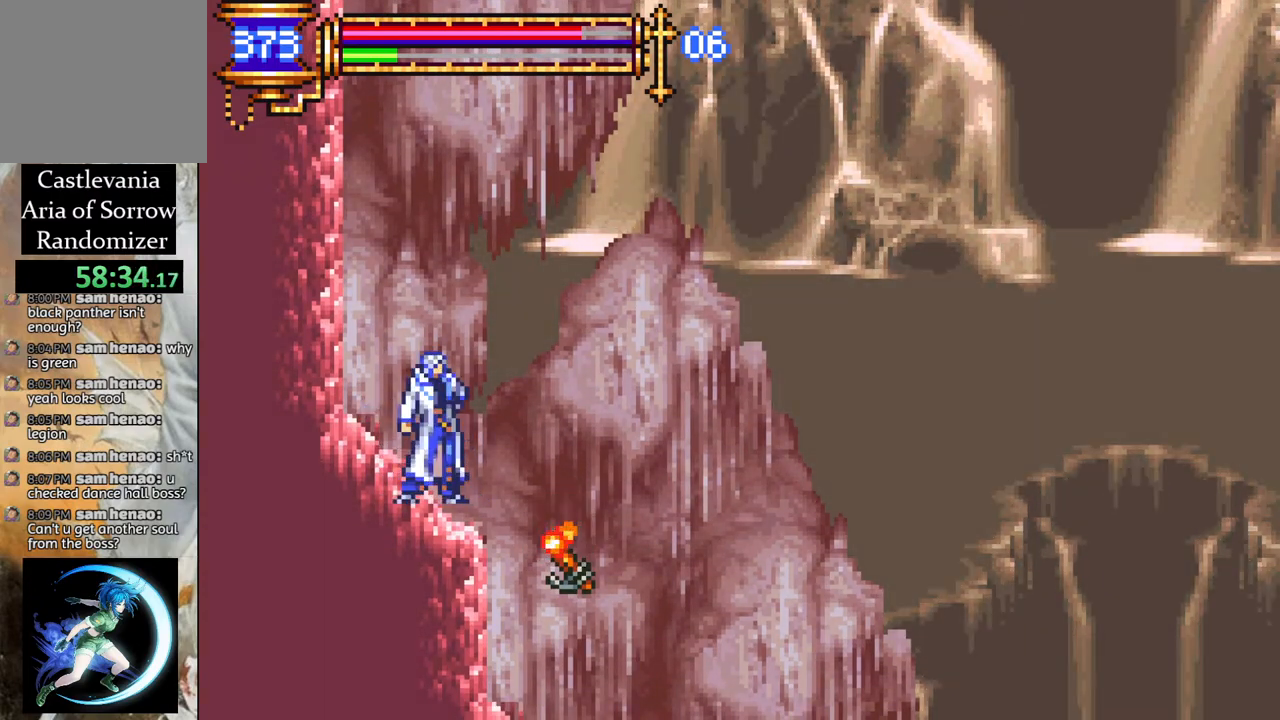
{"buttons": [], "left_stick": "center", "right_stick": "center", "events": [[17, "DPAD_LEFT", "down"], [483, "DPAD_LEFT", "up"]]}